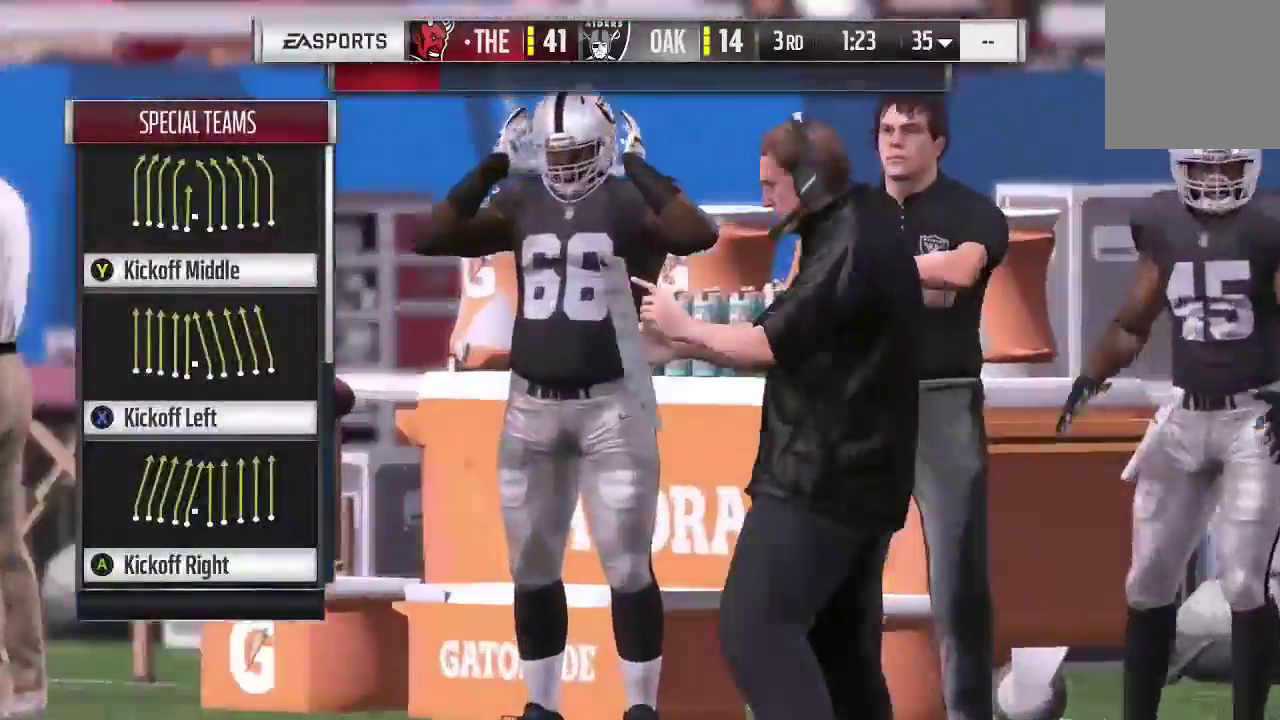
Gameplay with a controller (Xbox layout); each line is a JSON object with the inputs held at the frame after it (dt_ms = milliseconds from this image to that frame). "events" lists button and stick changes between this image and that frame as [ms after this image, input, new state], when the widget could be followed in between. This overlay highlights the sticks when they move; stick clicks (L3 R3) are not distinguishable. Not read: L3 R3.
{"dt_ms": 300, "buttons": [], "left_stick": "center", "right_stick": "center", "events": []}
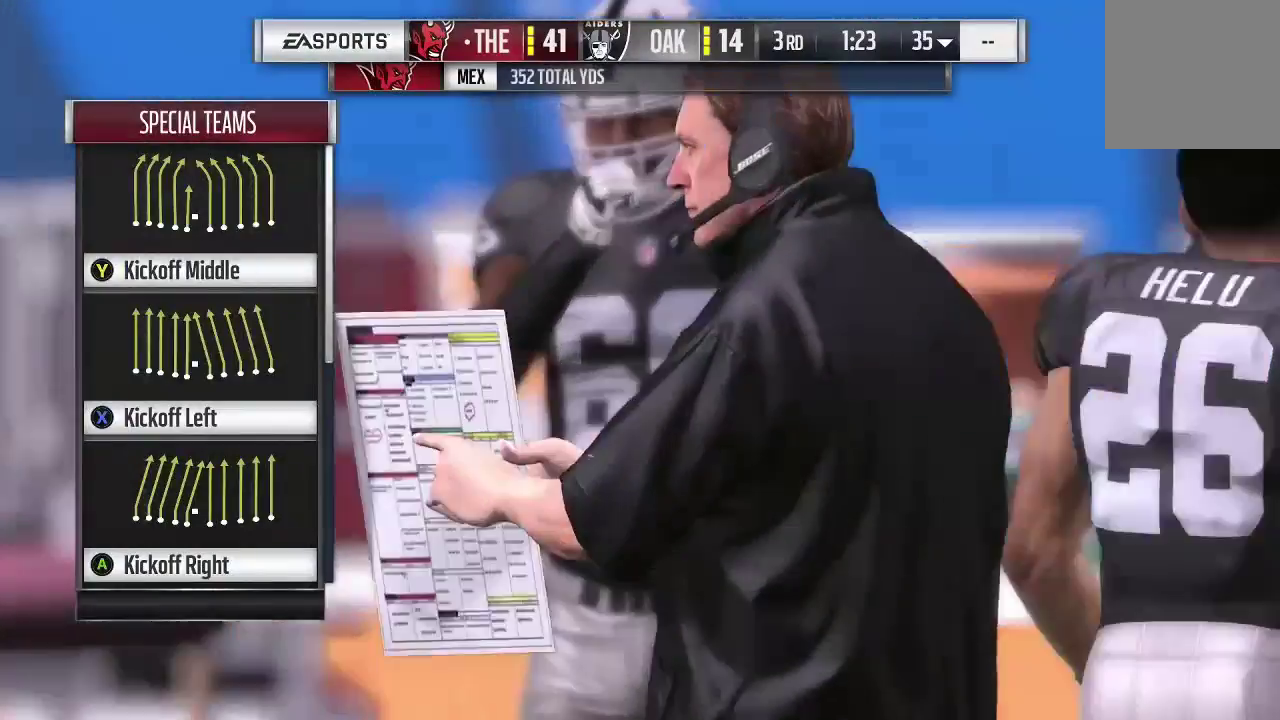
{"dt_ms": 500, "buttons": [], "left_stick": "center", "right_stick": "center", "events": []}
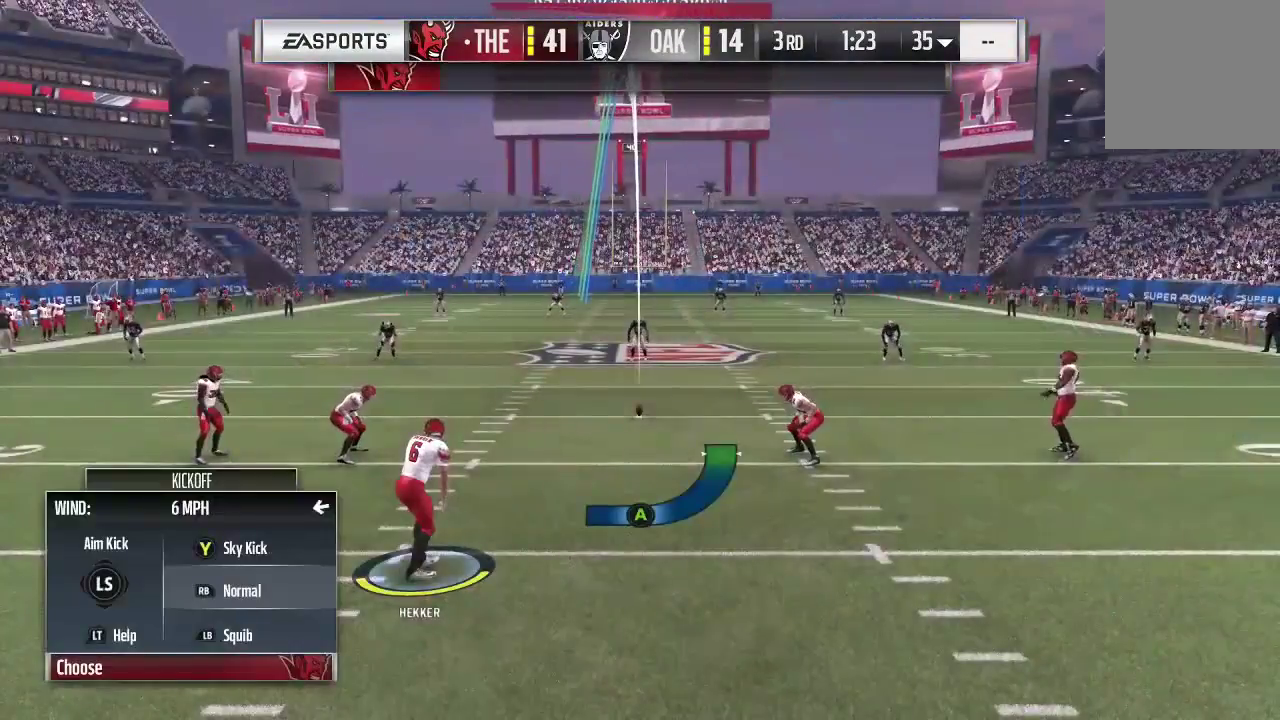
{"dt_ms": 500, "buttons": [], "left_stick": "right", "right_stick": "center", "events": [[267, "left_stick", "up-right"], [467, "left_stick", "right"]]}
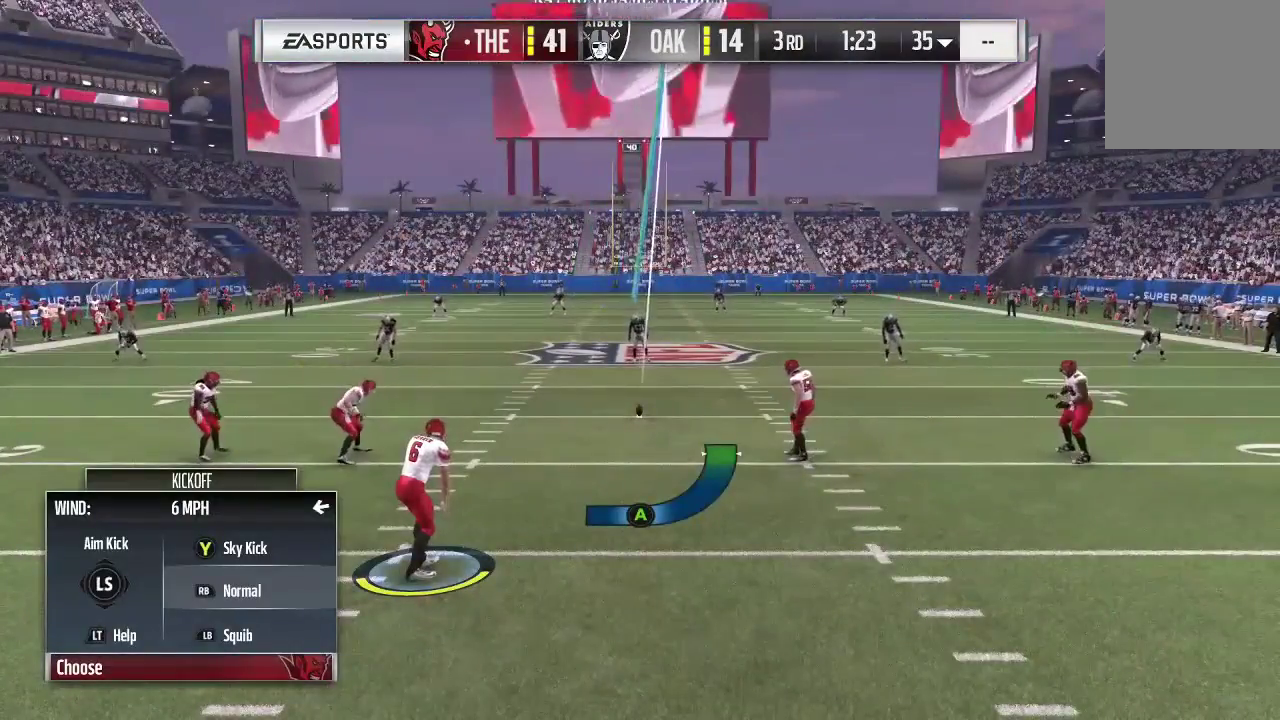
{"dt_ms": 500, "buttons": [], "left_stick": "right", "right_stick": "center", "events": [[300, "left_stick", "up-right"], [467, "left_stick", "right"]]}
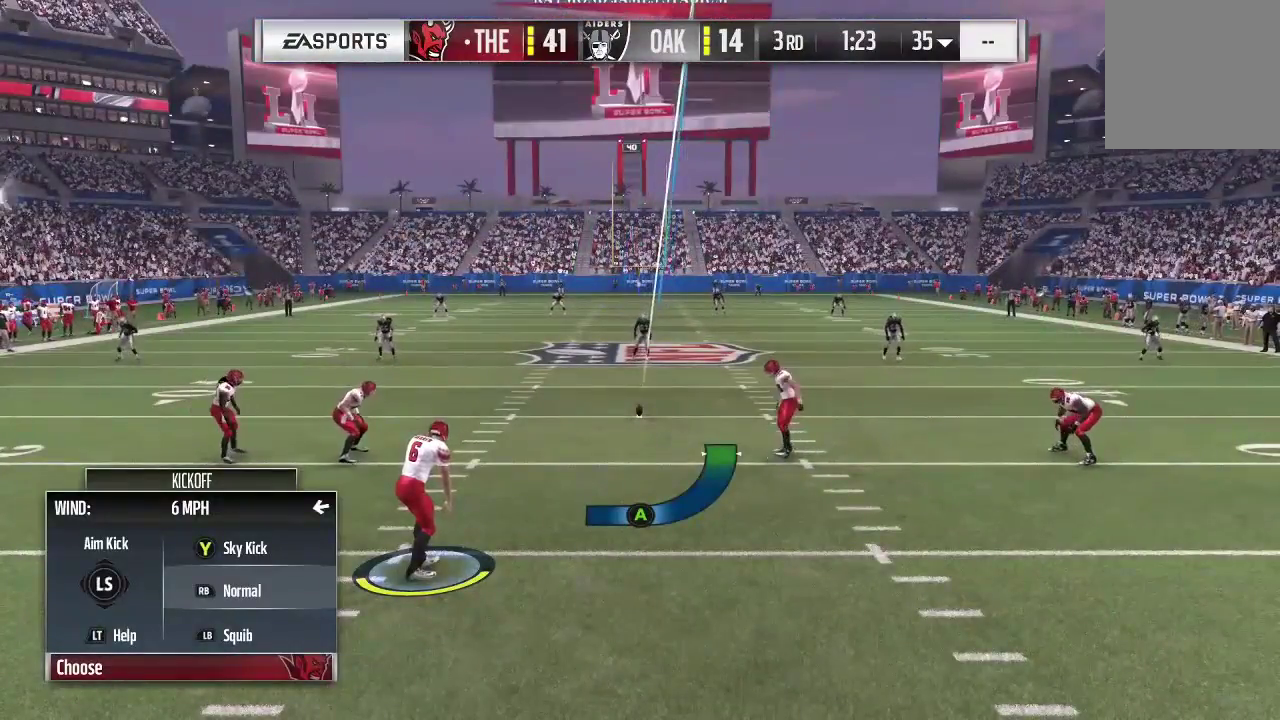
{"dt_ms": 500, "buttons": [], "left_stick": "right", "right_stick": "center", "events": [[133, "left_stick", "up-right"], [333, "left_stick", "right"]]}
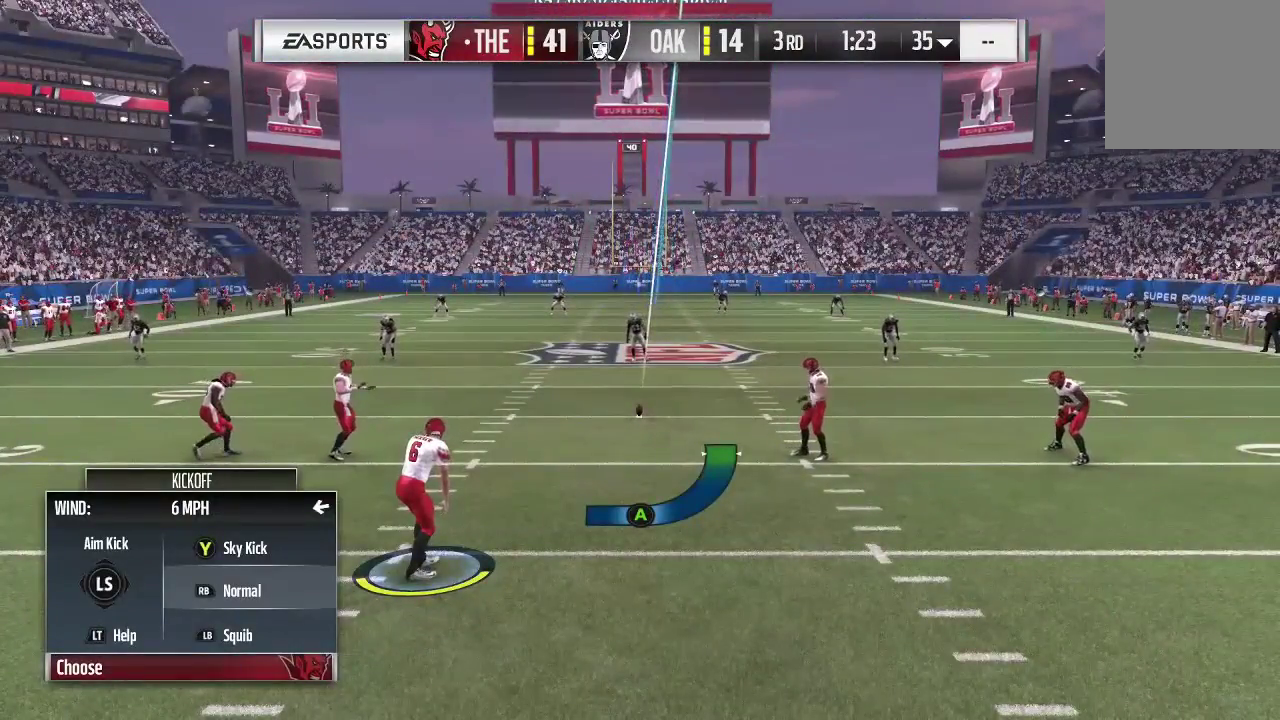
{"dt_ms": 500, "buttons": [], "left_stick": "right", "right_stick": "center", "events": []}
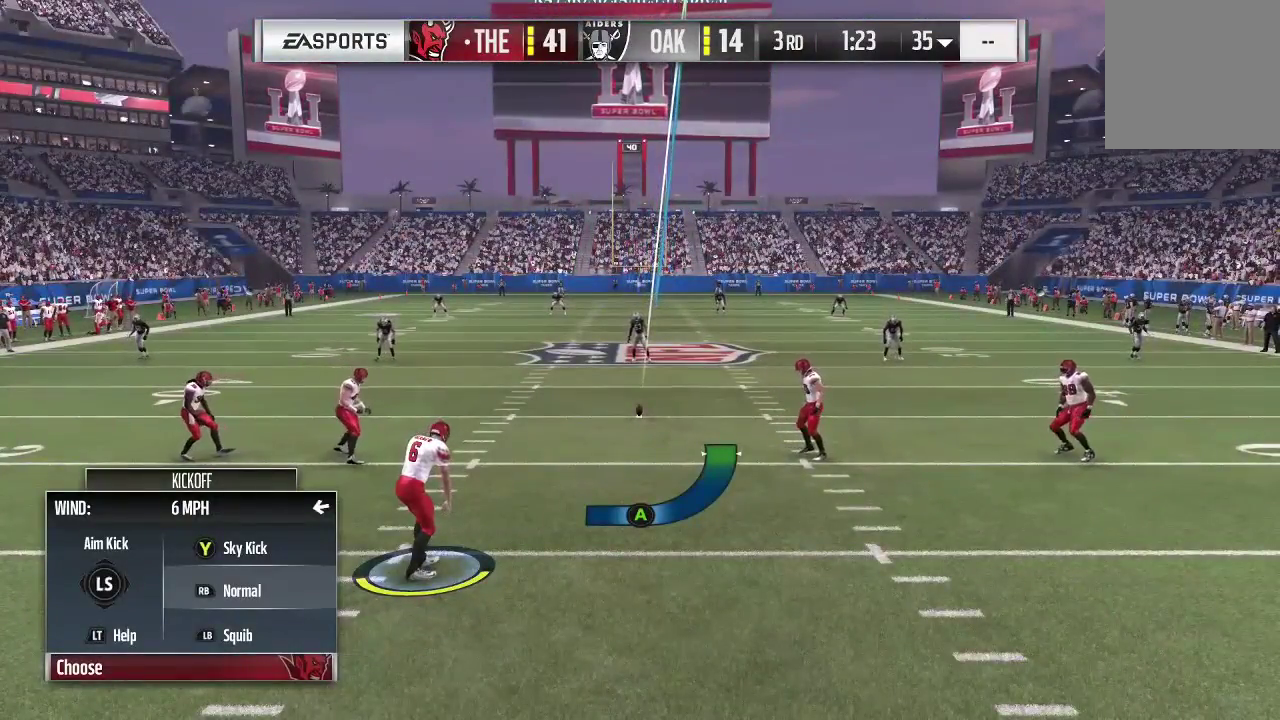
{"dt_ms": 500, "buttons": [], "left_stick": "right", "right_stick": "center", "events": []}
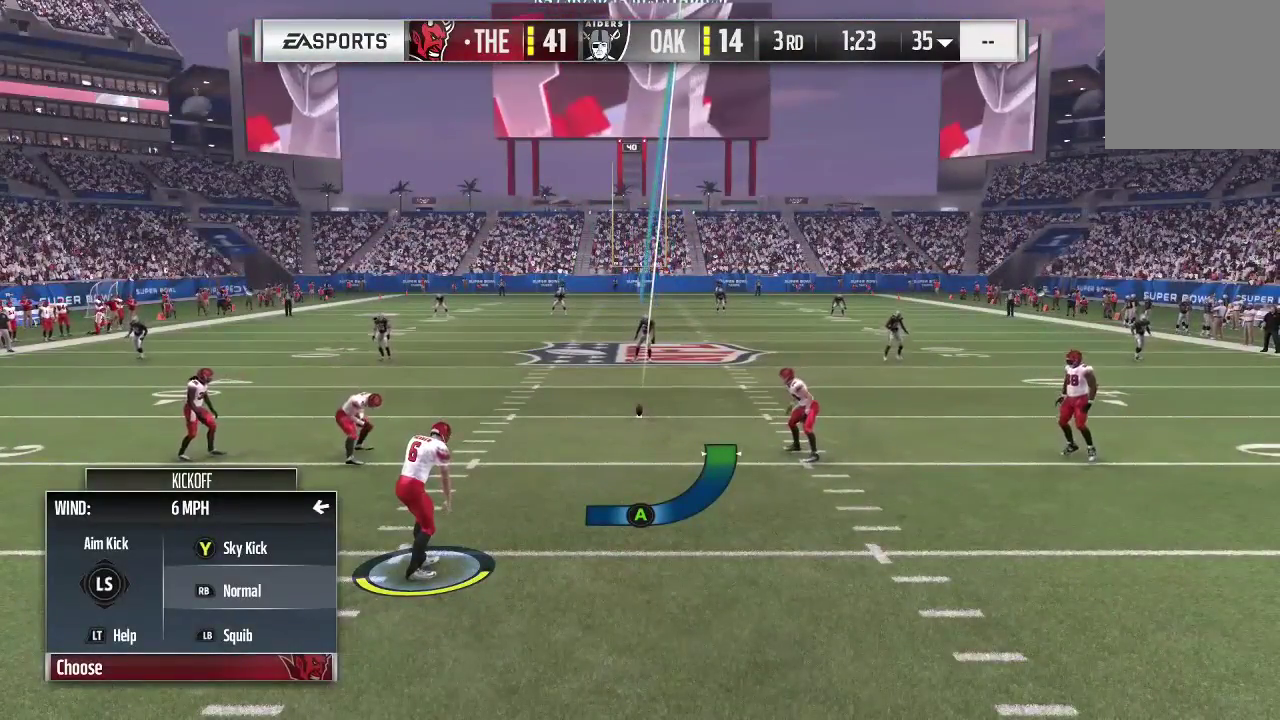
{"dt_ms": 500, "buttons": [], "left_stick": "right", "right_stick": "center", "events": [[233, "A", "down"], [400, "A", "up"]]}
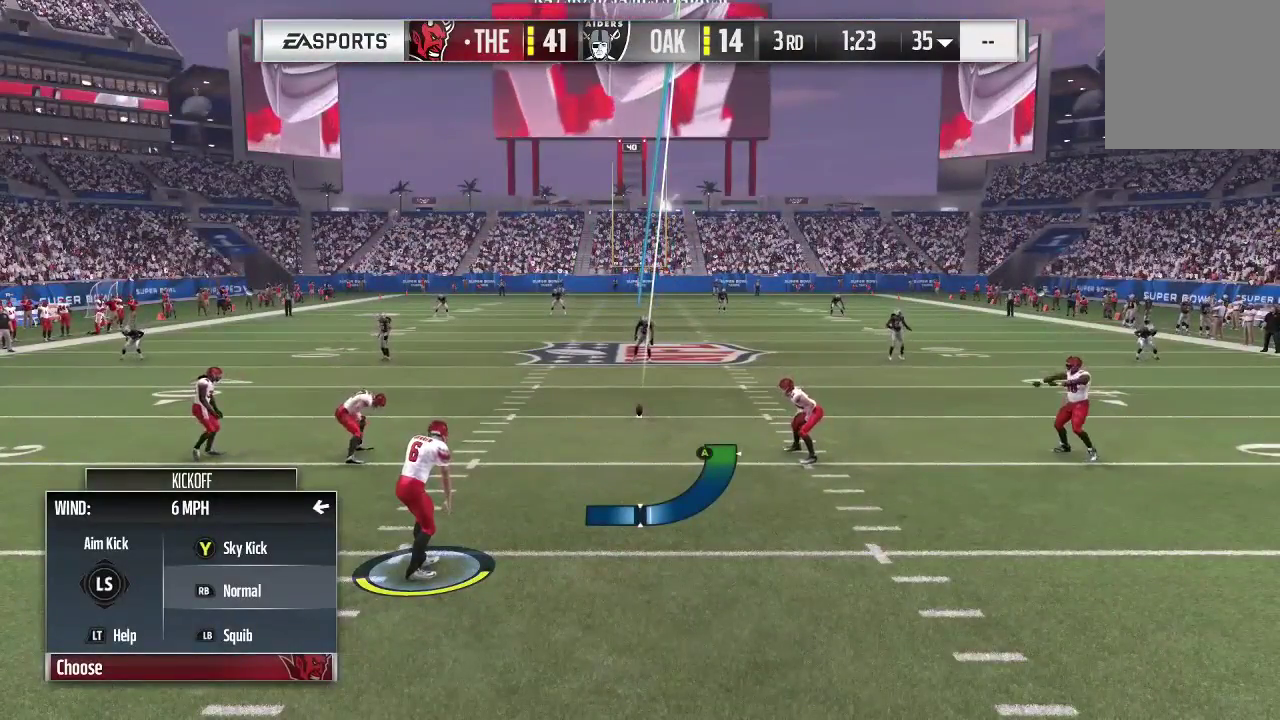
{"dt_ms": 500, "buttons": [], "left_stick": "right", "right_stick": "center", "events": [[33, "left_stick", "up-right"], [300, "left_stick", "right"]]}
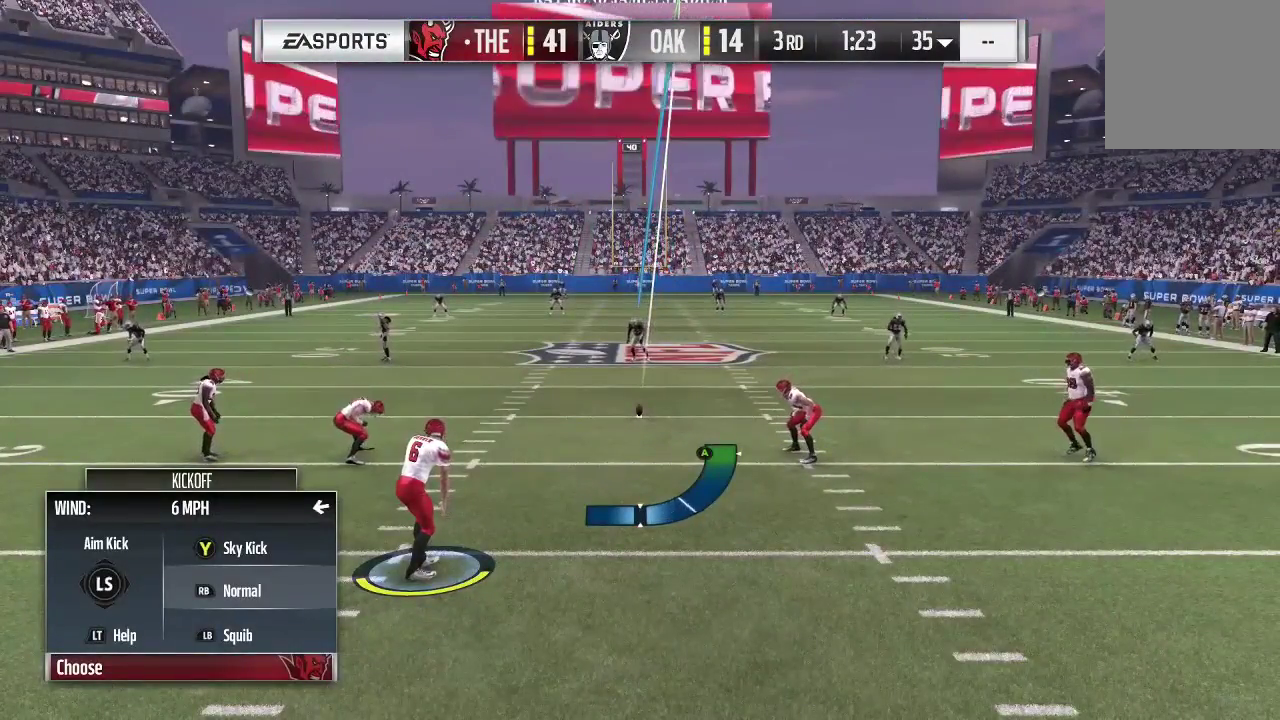
{"dt_ms": 500, "buttons": [], "left_stick": "right", "right_stick": "center", "events": []}
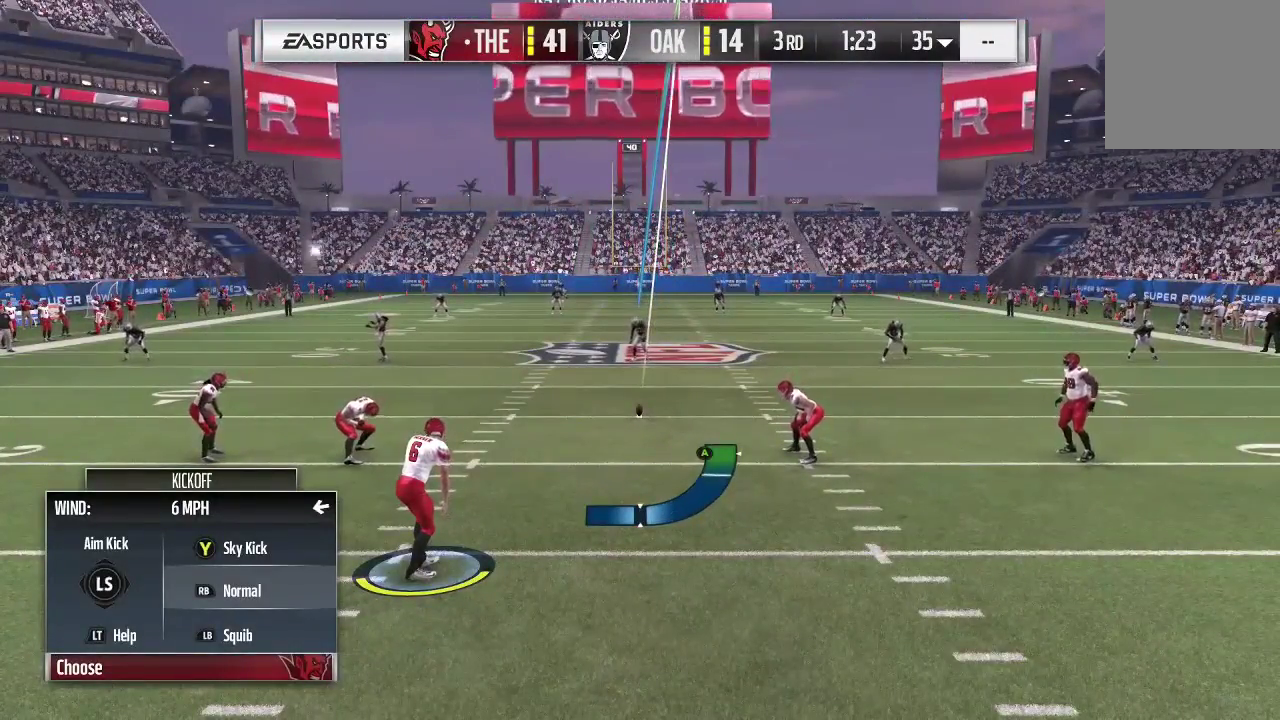
{"dt_ms": 500, "buttons": [], "left_stick": "right", "right_stick": "center", "events": [[200, "A", "down"], [400, "A", "up"]]}
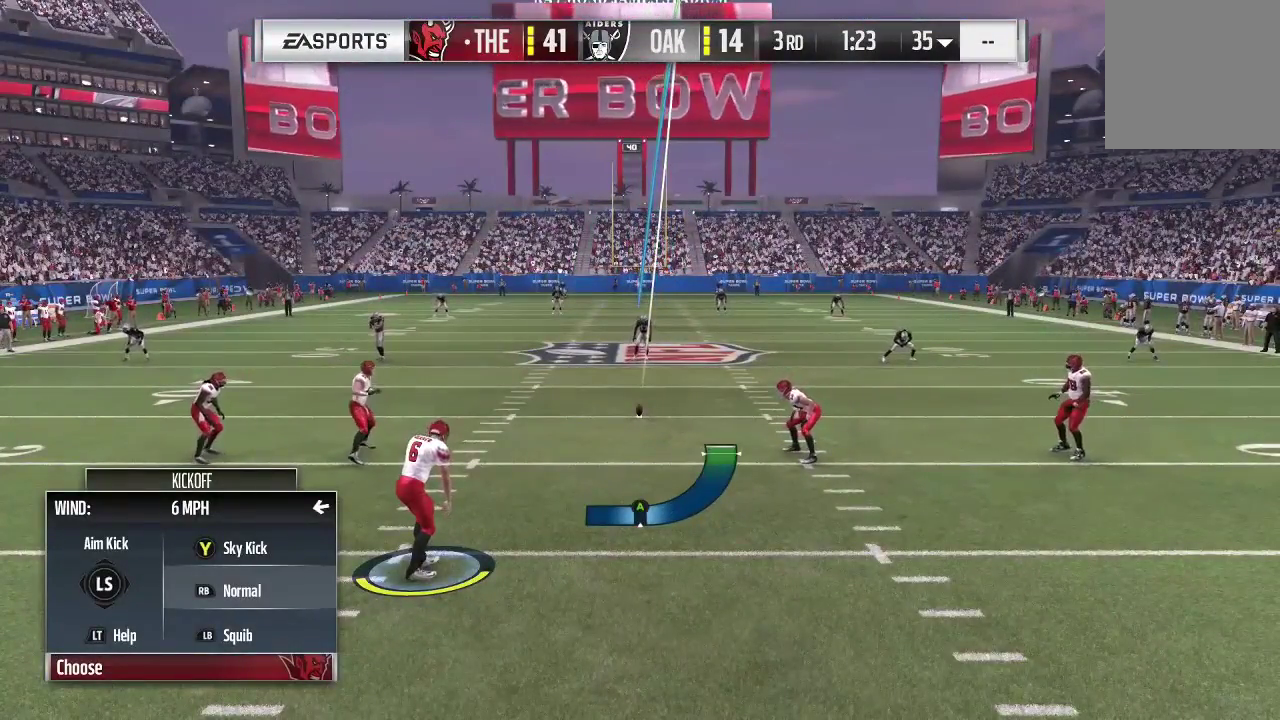
{"dt_ms": 400, "buttons": [], "left_stick": "center", "right_stick": "center", "events": [[333, "left_stick", "center"]]}
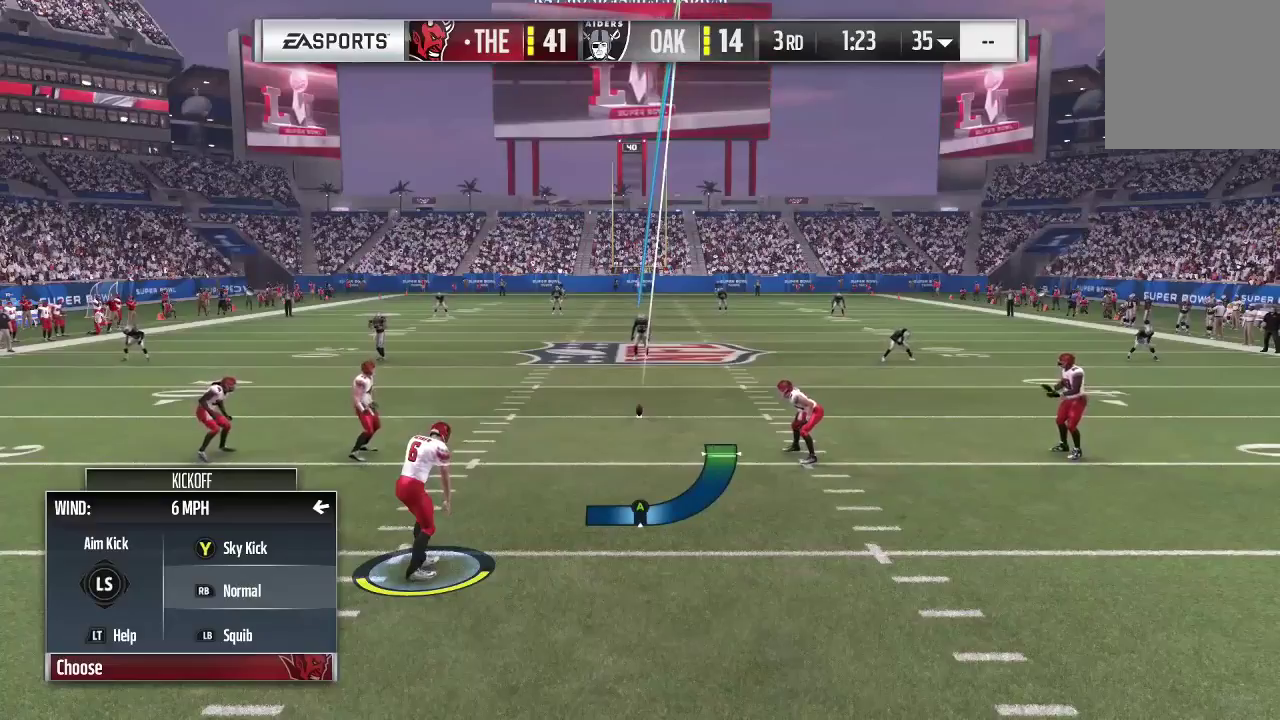
{"dt_ms": 600, "buttons": [], "left_stick": "center", "right_stick": "center", "events": []}
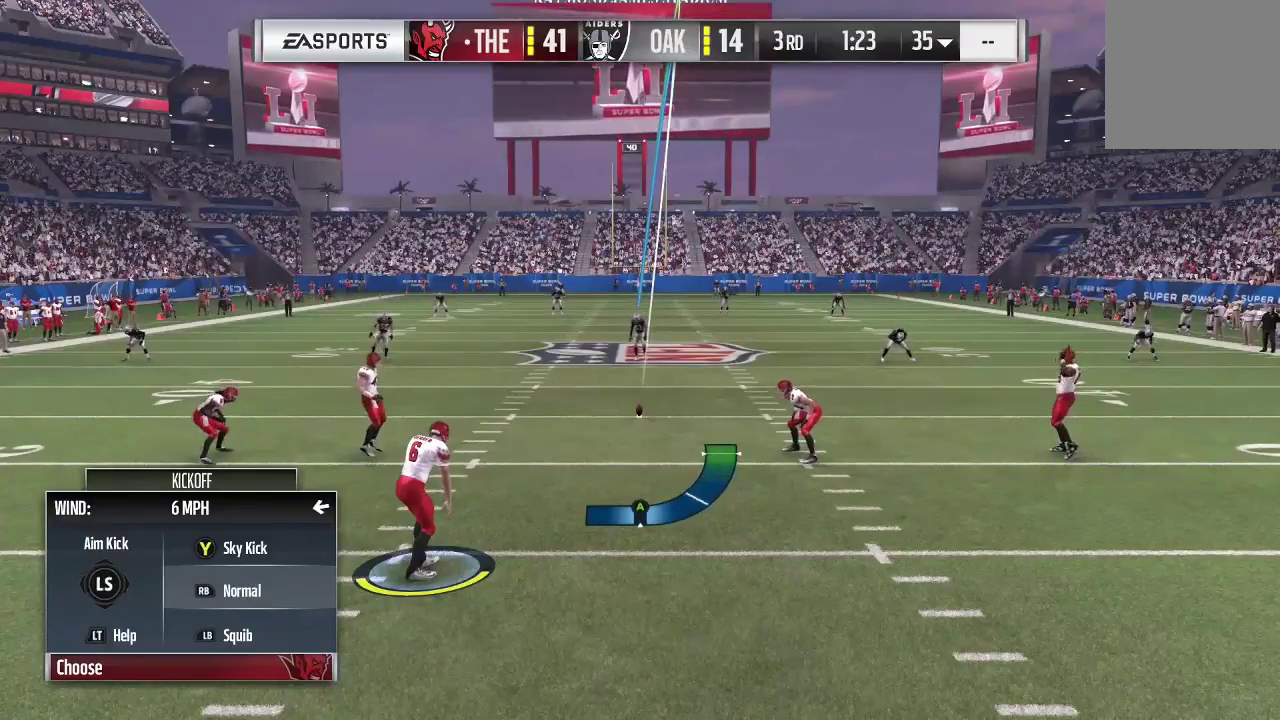
{"dt_ms": 500, "buttons": [], "left_stick": "center", "right_stick": "center", "events": []}
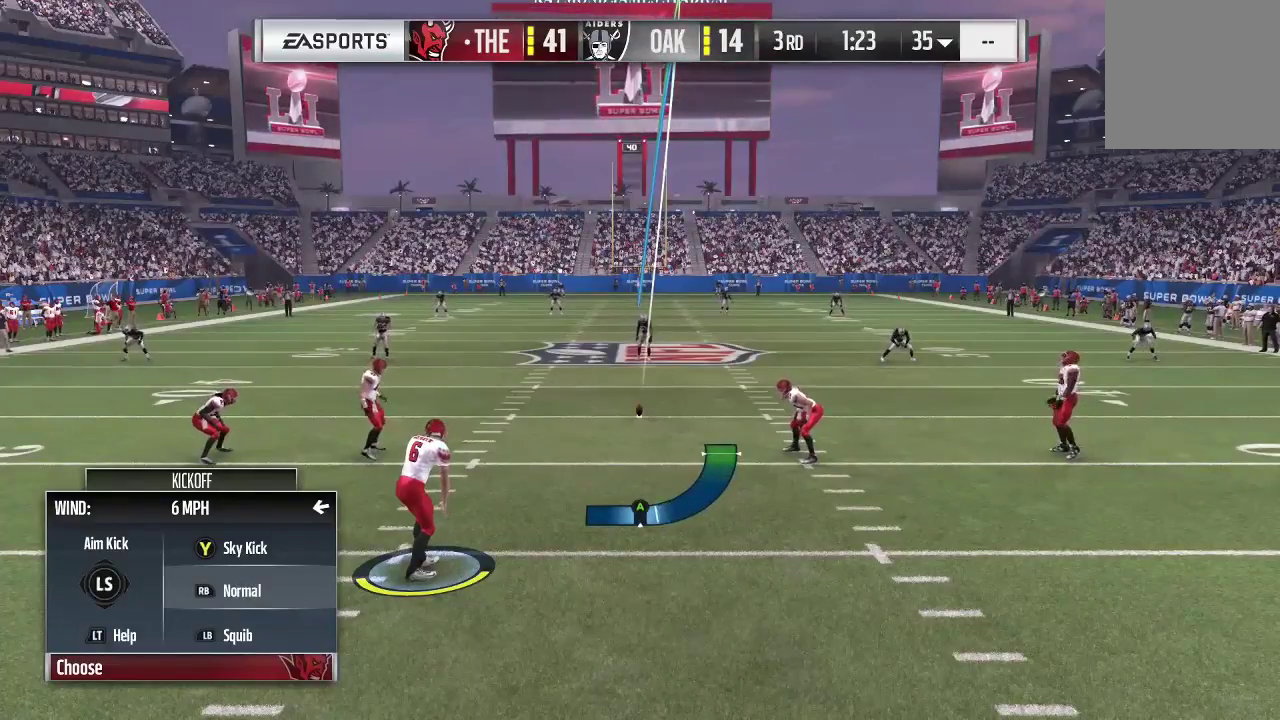
{"dt_ms": 500, "buttons": ["A"], "left_stick": "center", "right_stick": "center", "events": [[100, "A", "down"]]}
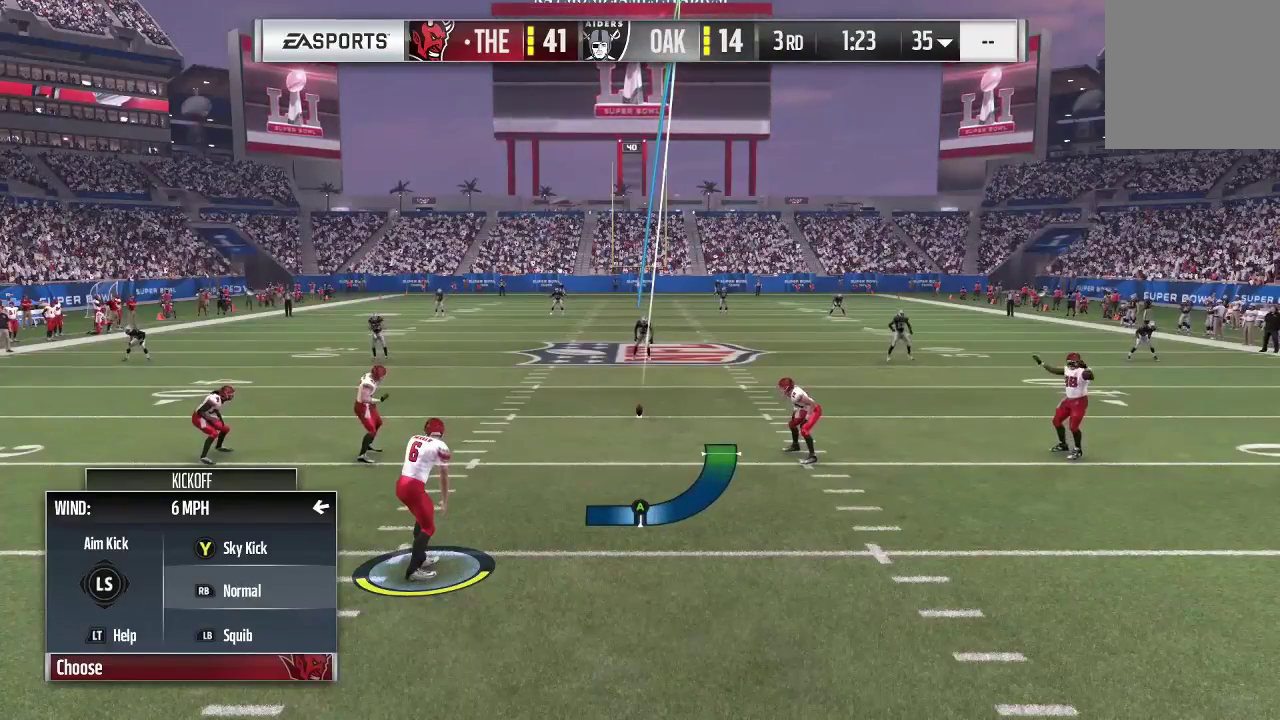
{"dt_ms": 500, "buttons": ["A"], "left_stick": "center", "right_stick": "center", "events": []}
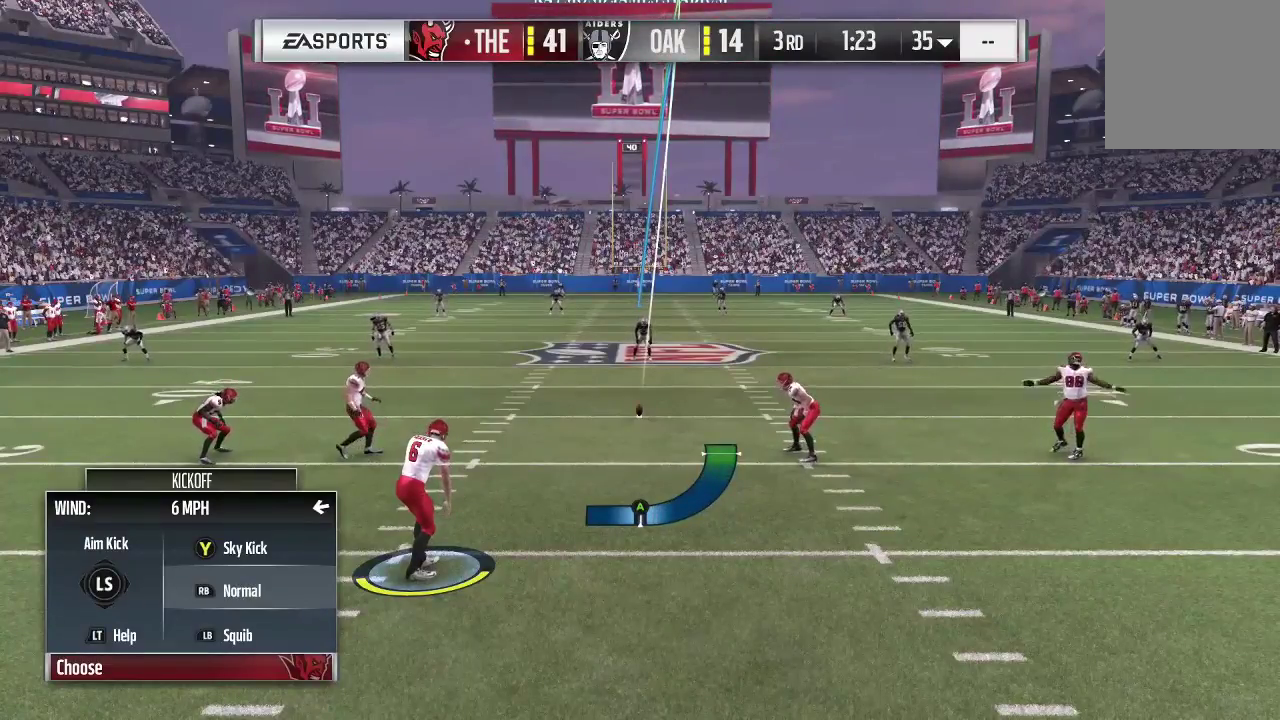
{"dt_ms": 500, "buttons": ["A"], "left_stick": "center", "right_stick": "center", "events": []}
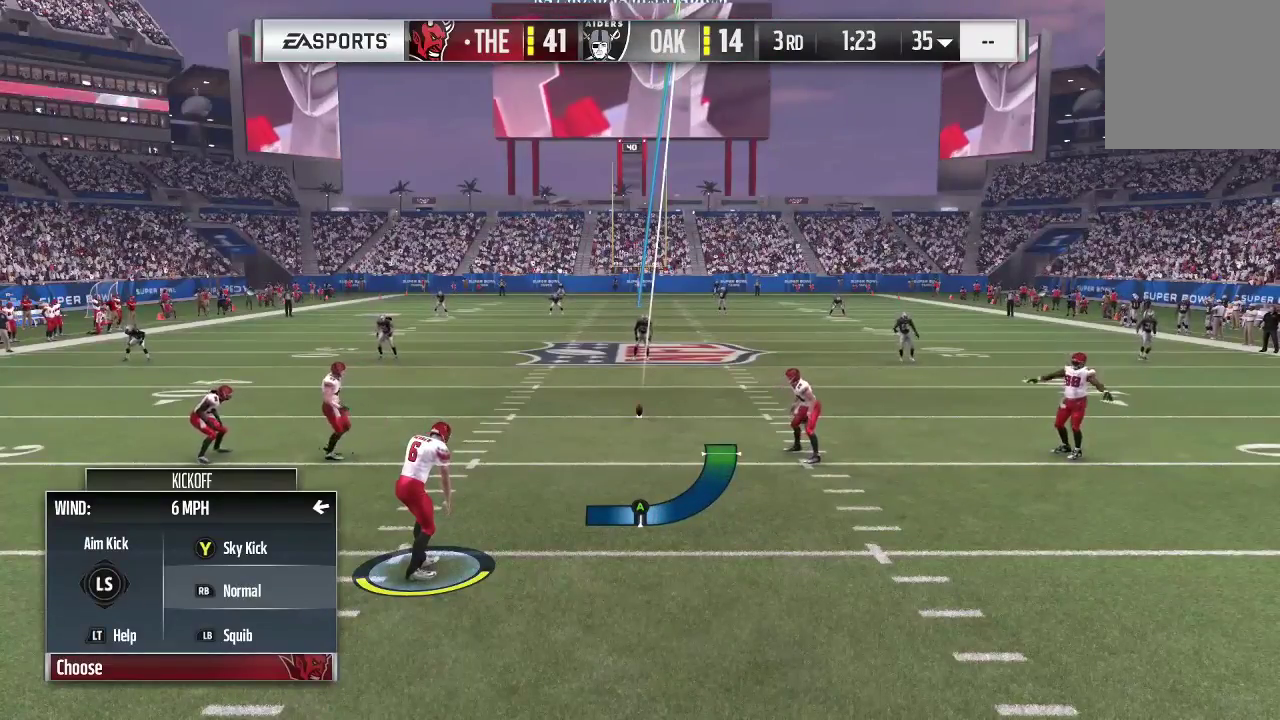
{"dt_ms": 500, "buttons": [], "left_stick": "center", "right_stick": "center", "events": [[367, "A", "up"]]}